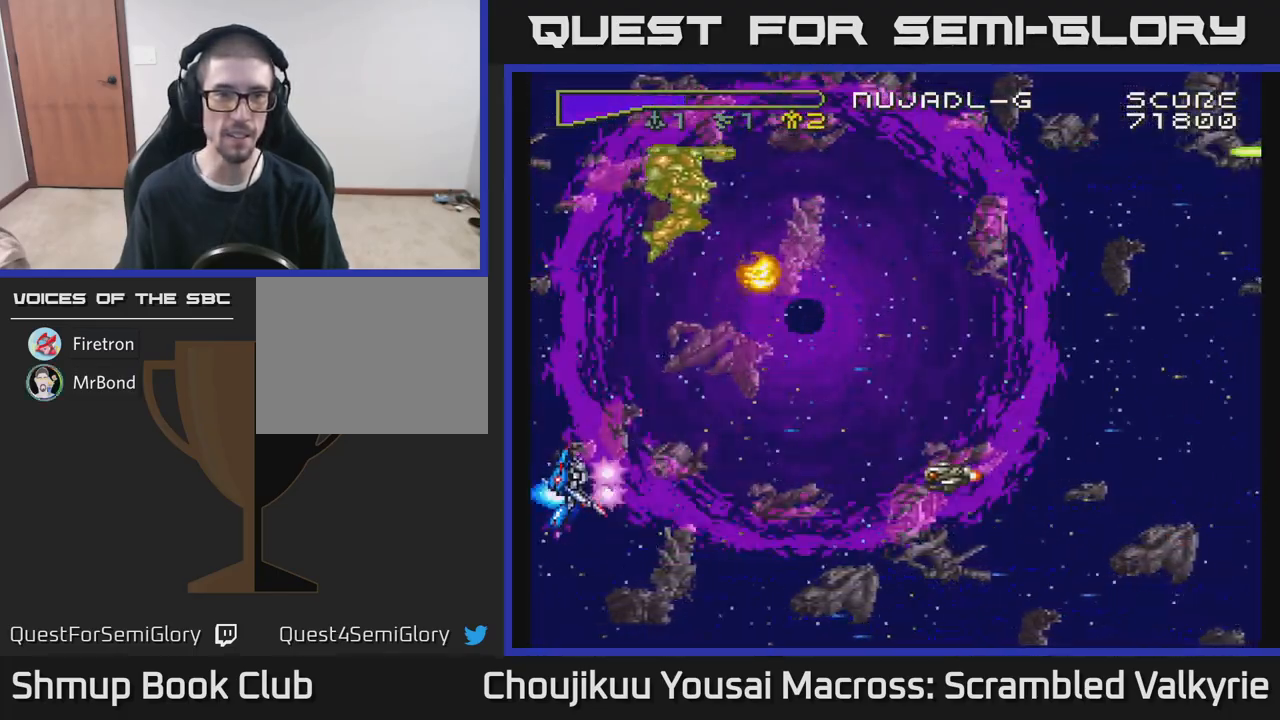
Gameplay with a controller (Xbox layout); each line is a JSON object with the inputs held at the frame after it. "events" lists button and stick changes between this image and that frame as [ms after this image, input, new state], when the widget could be followed in between. Not read: L3 R3 left_stick right_stick.
{"buttons": ["A", "DPAD_DOWN", "DPAD_LEFT"], "events": []}
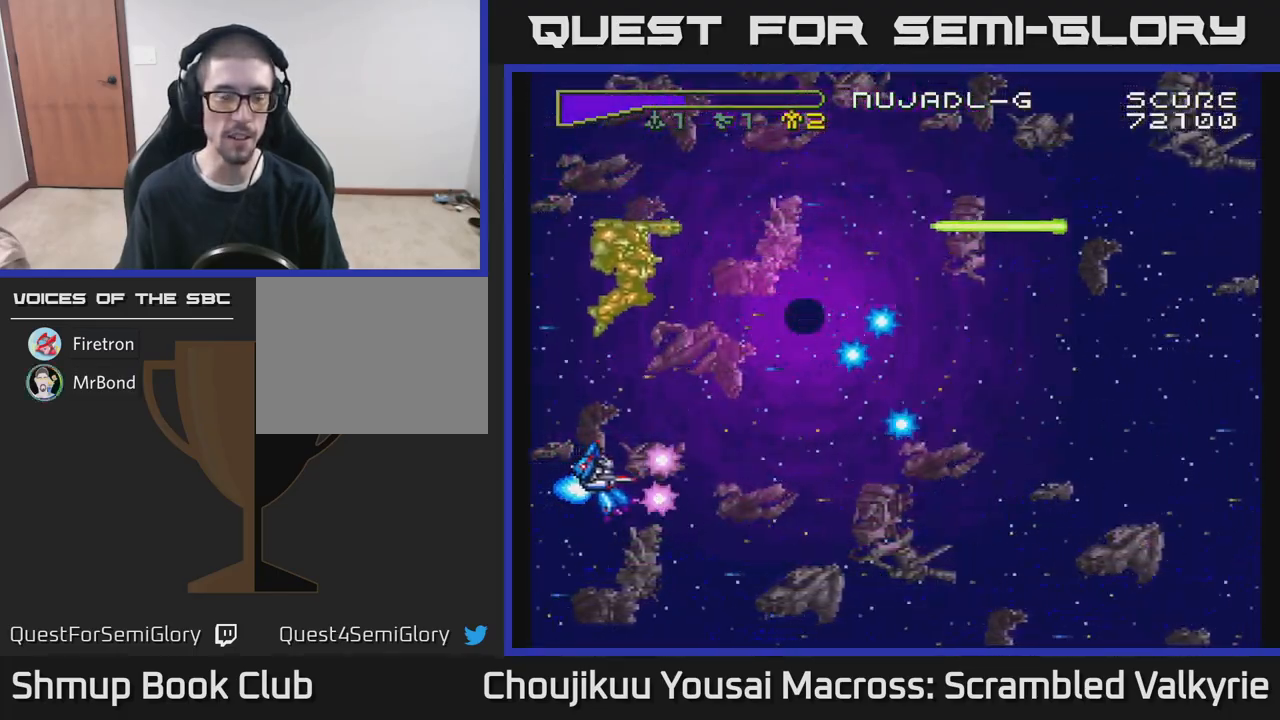
{"buttons": ["A", "DPAD_LEFT"], "events": [[367, "DPAD_DOWN", "up"]]}
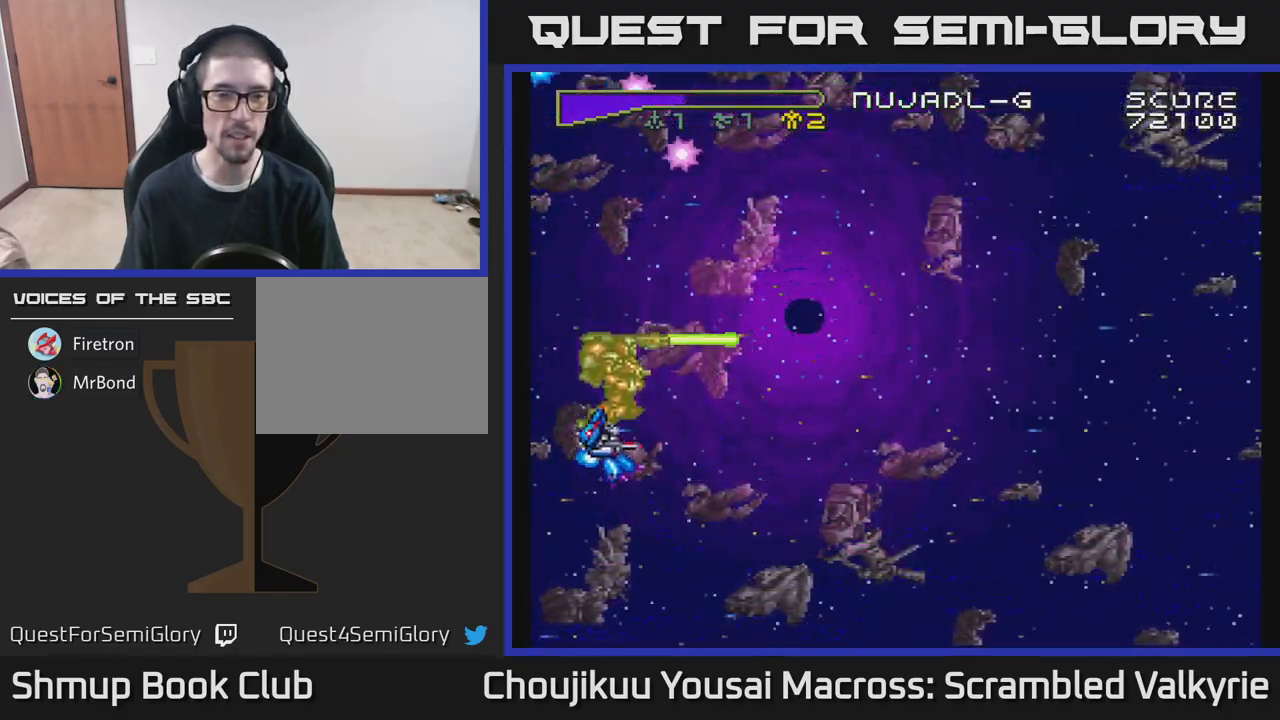
{"buttons": ["A", "DPAD_LEFT"], "events": [[50, "DPAD_DOWN", "down"], [183, "DPAD_LEFT", "up"], [267, "DPAD_DOWN", "up"], [383, "DPAD_UP", "down"], [400, "DPAD_LEFT", "down"], [417, "DPAD_UP", "up"]]}
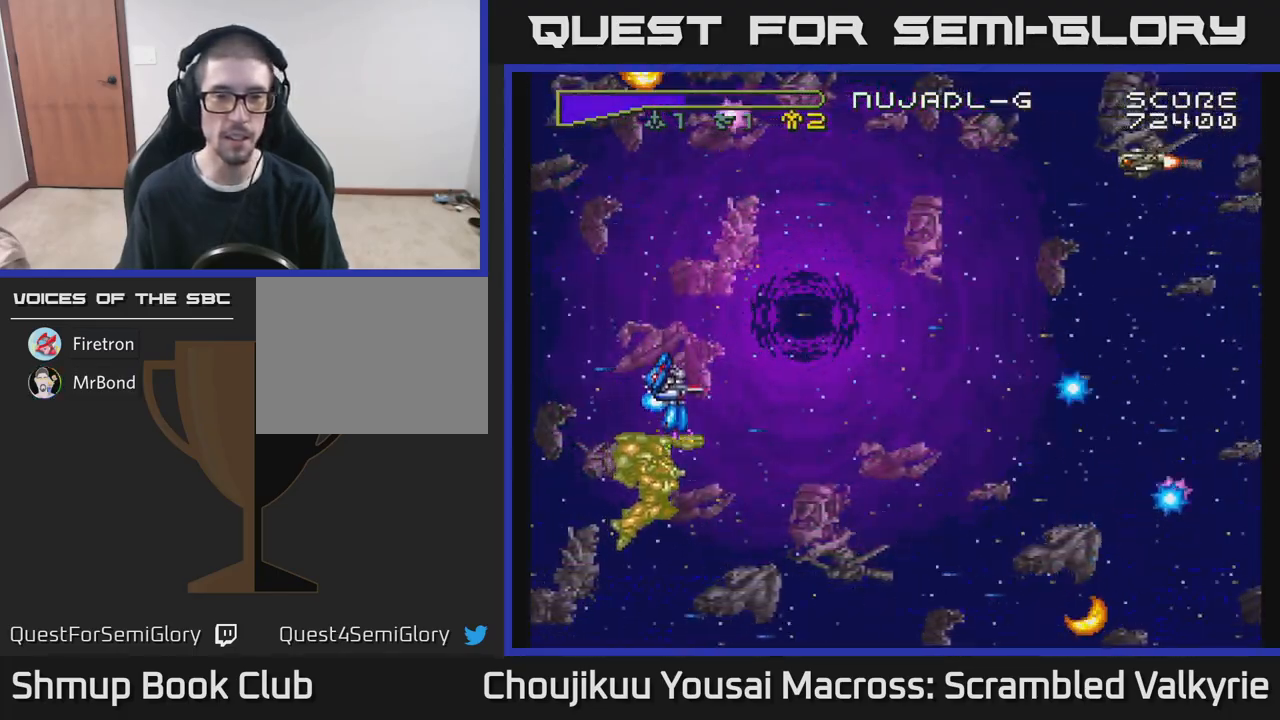
{"buttons": ["A", "DPAD_DOWN", "DPAD_LEFT"], "events": [[33, "DPAD_DOWN", "down"]]}
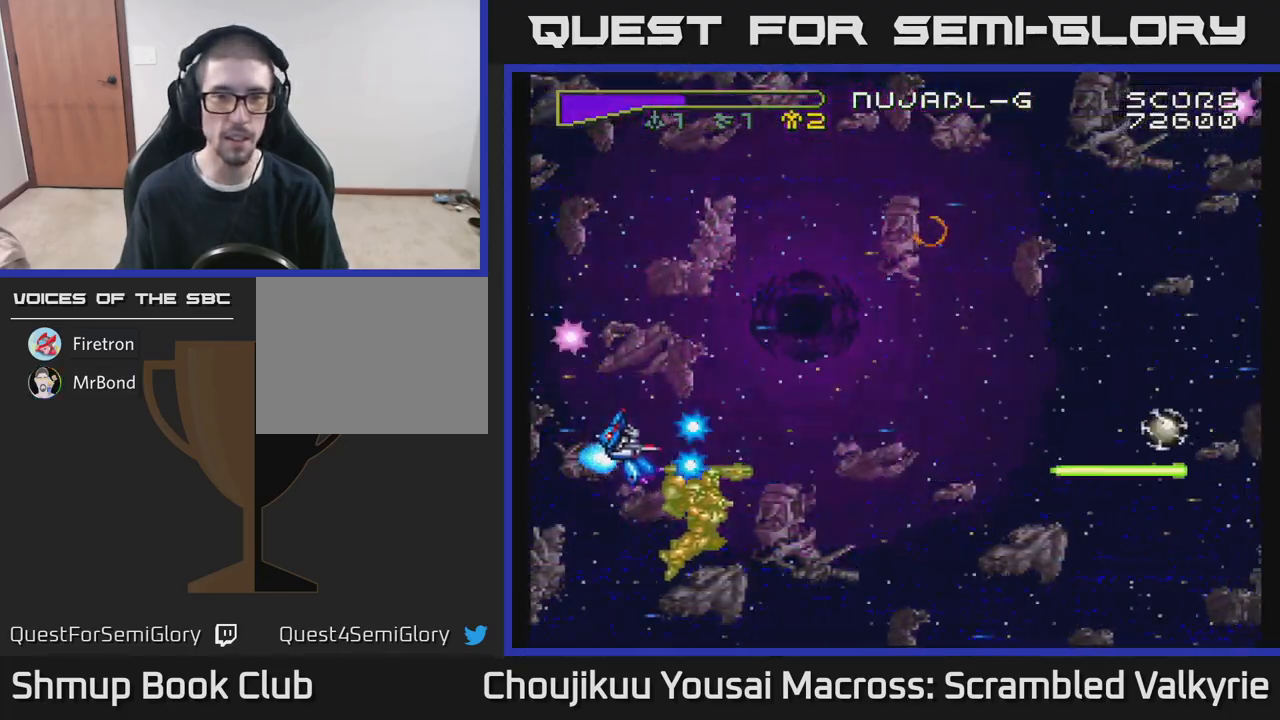
{"buttons": ["A", "DPAD_UP", "DPAD_LEFT"], "events": [[367, "DPAD_DOWN", "up"], [400, "DPAD_UP", "down"]]}
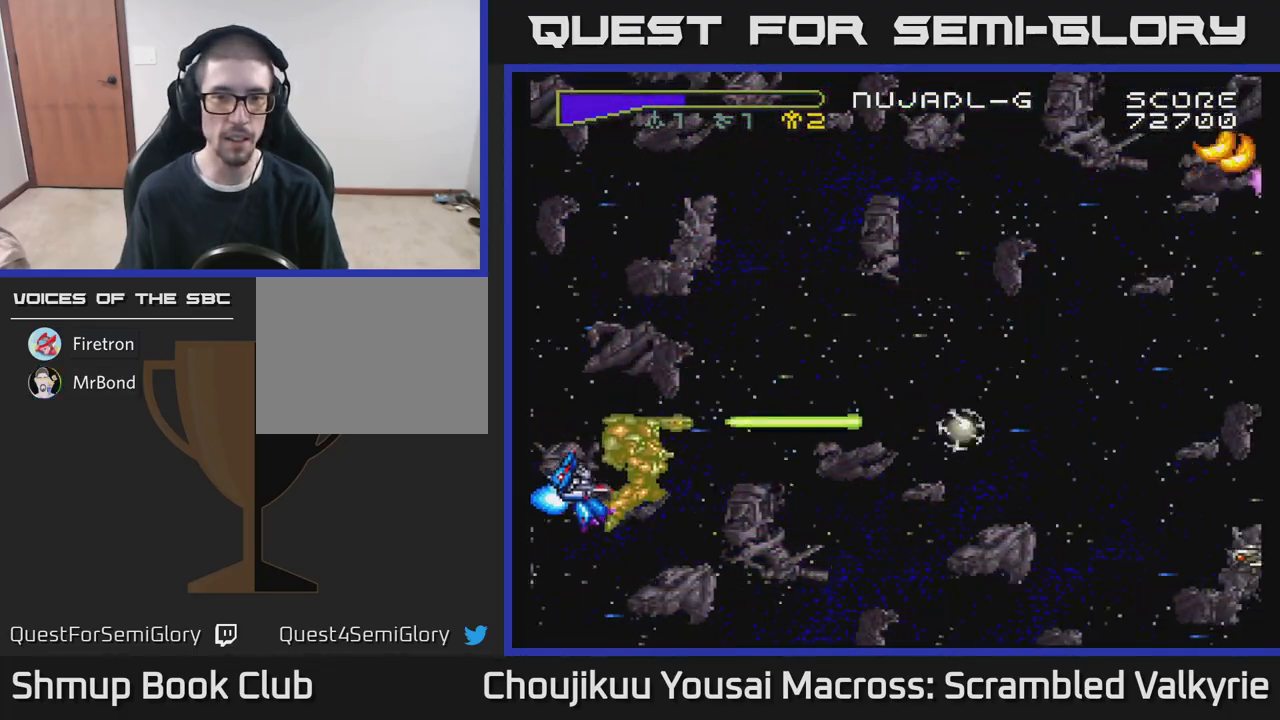
{"buttons": ["A", "DPAD_UP", "DPAD_LEFT"], "events": [[33, "DPAD_LEFT", "up"], [367, "DPAD_LEFT", "down"]]}
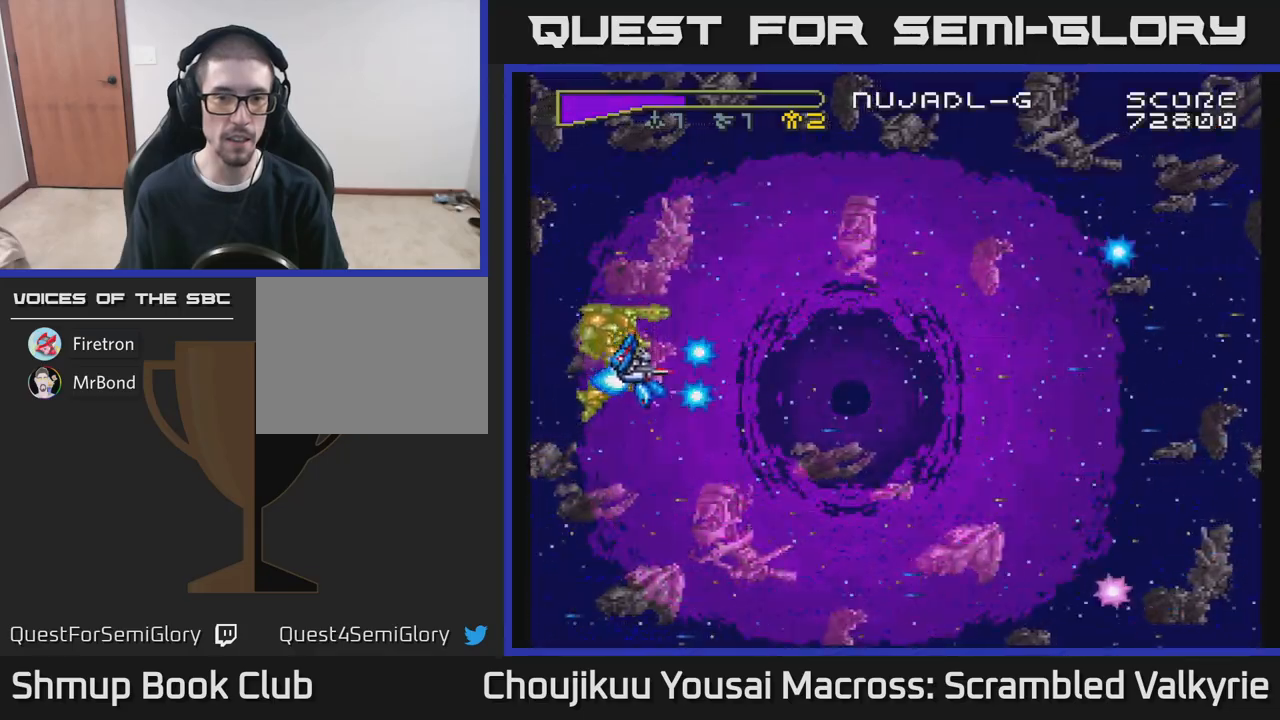
{"buttons": ["A", "DPAD_LEFT"], "events": [[467, "DPAD_UP", "up"]]}
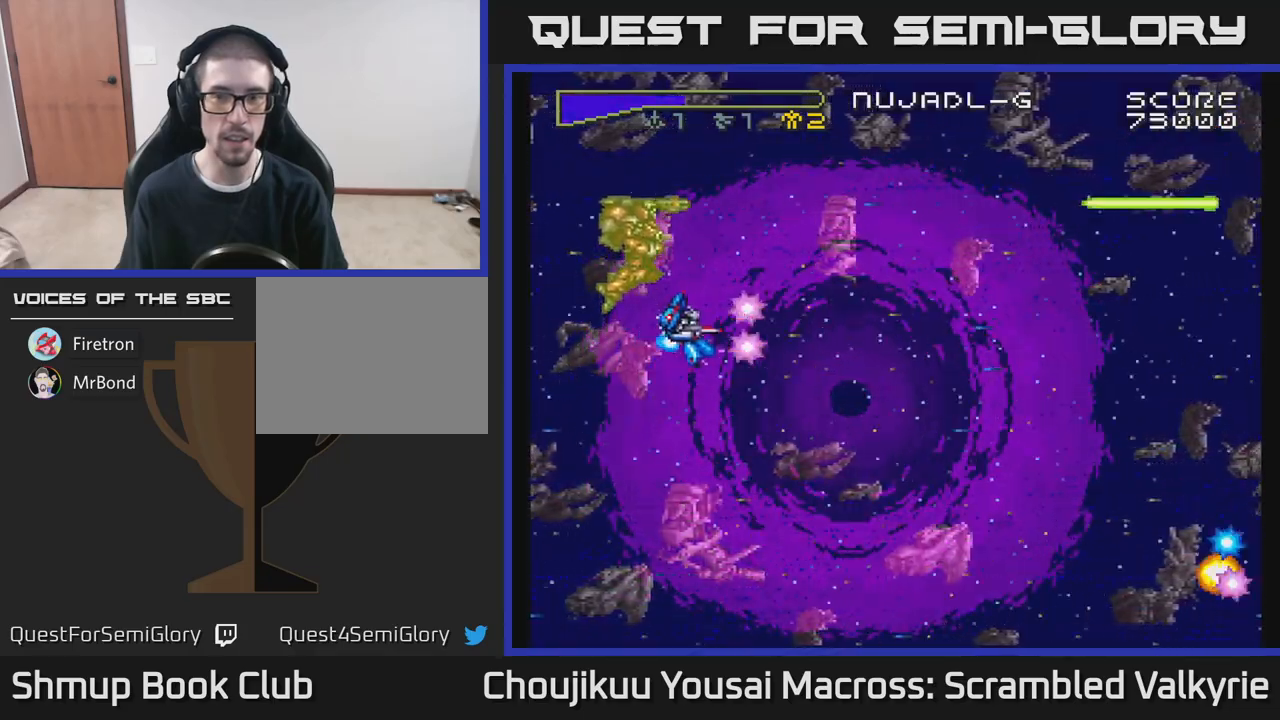
{"buttons": ["A", "DPAD_DOWN", "DPAD_LEFT"], "events": [[267, "DPAD_DOWN", "down"]]}
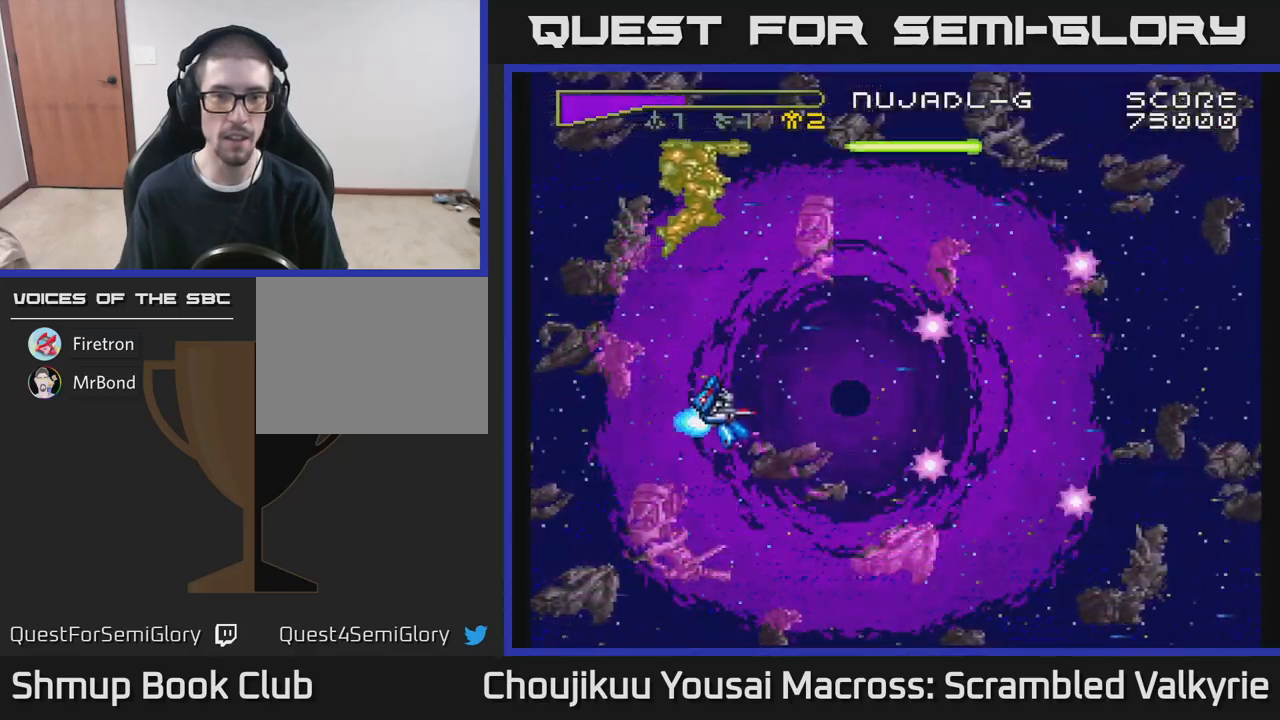
{"buttons": ["A", "DPAD_LEFT"], "events": [[83, "DPAD_DOWN", "up"]]}
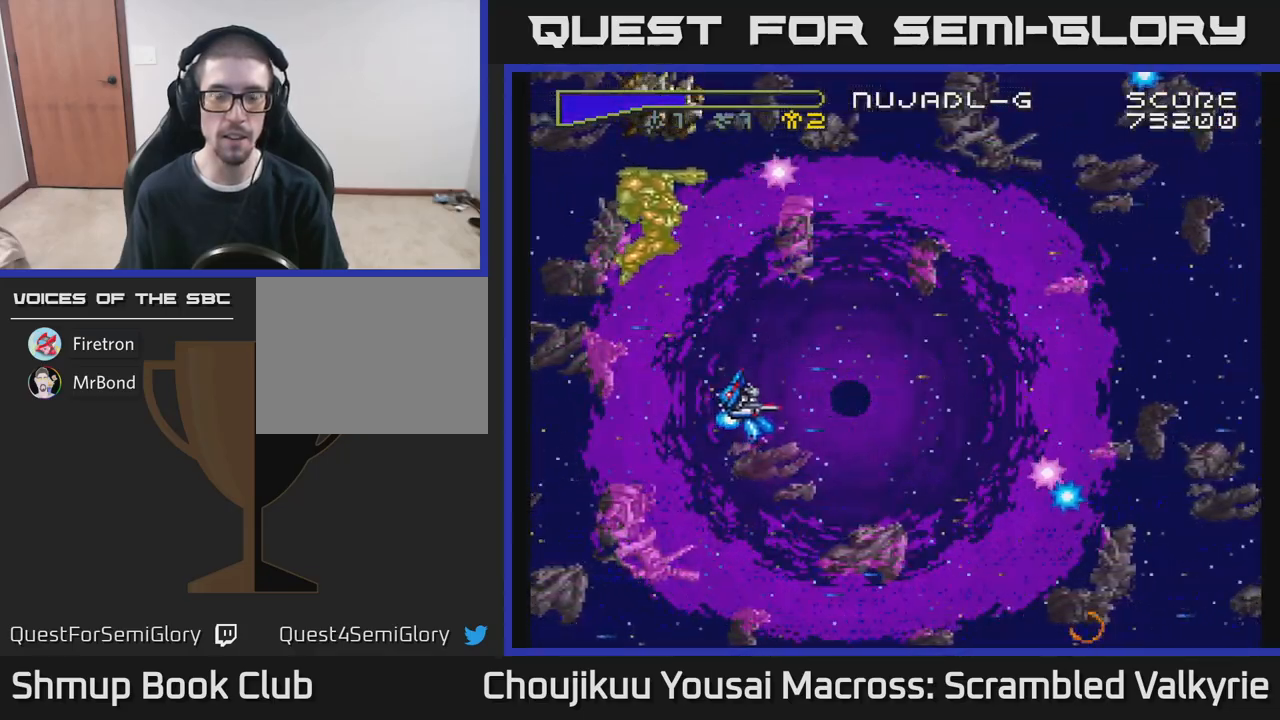
{"buttons": ["A", "DPAD_DOWN", "DPAD_LEFT"], "events": [[483, "DPAD_DOWN", "down"]]}
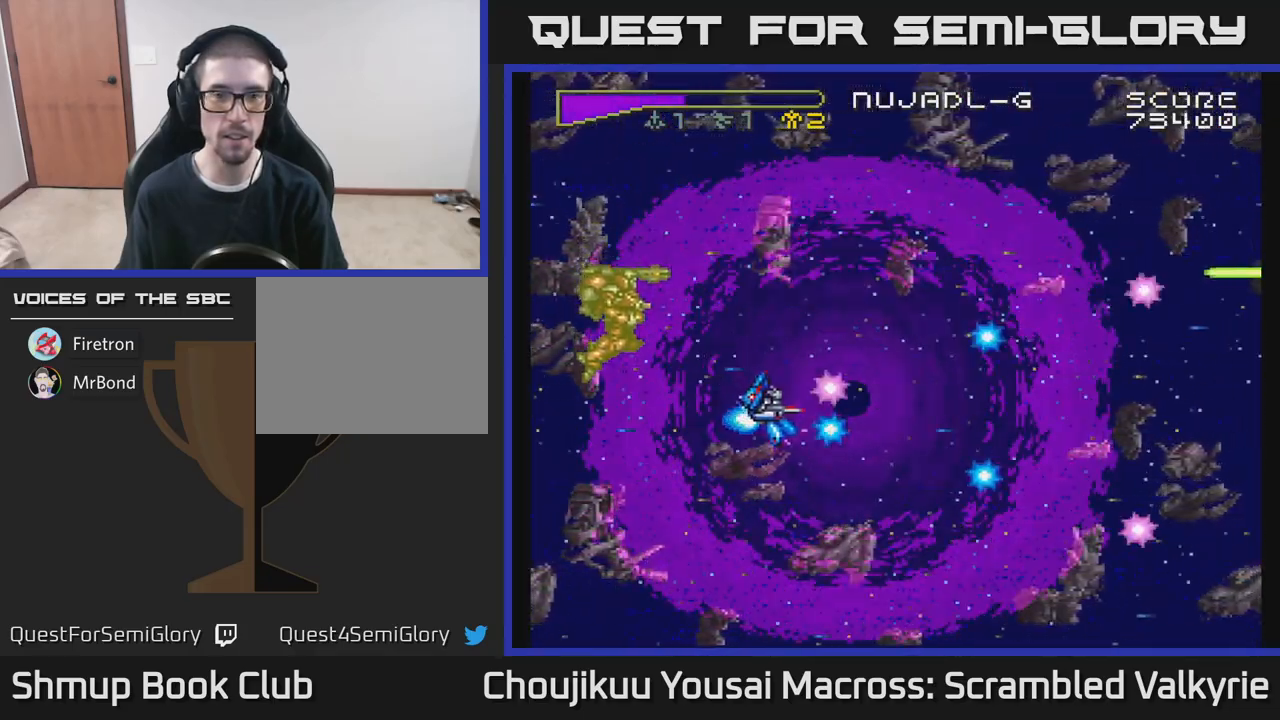
{"buttons": ["A", "DPAD_UP", "DPAD_LEFT"], "events": [[367, "DPAD_DOWN", "up"], [467, "DPAD_UP", "down"]]}
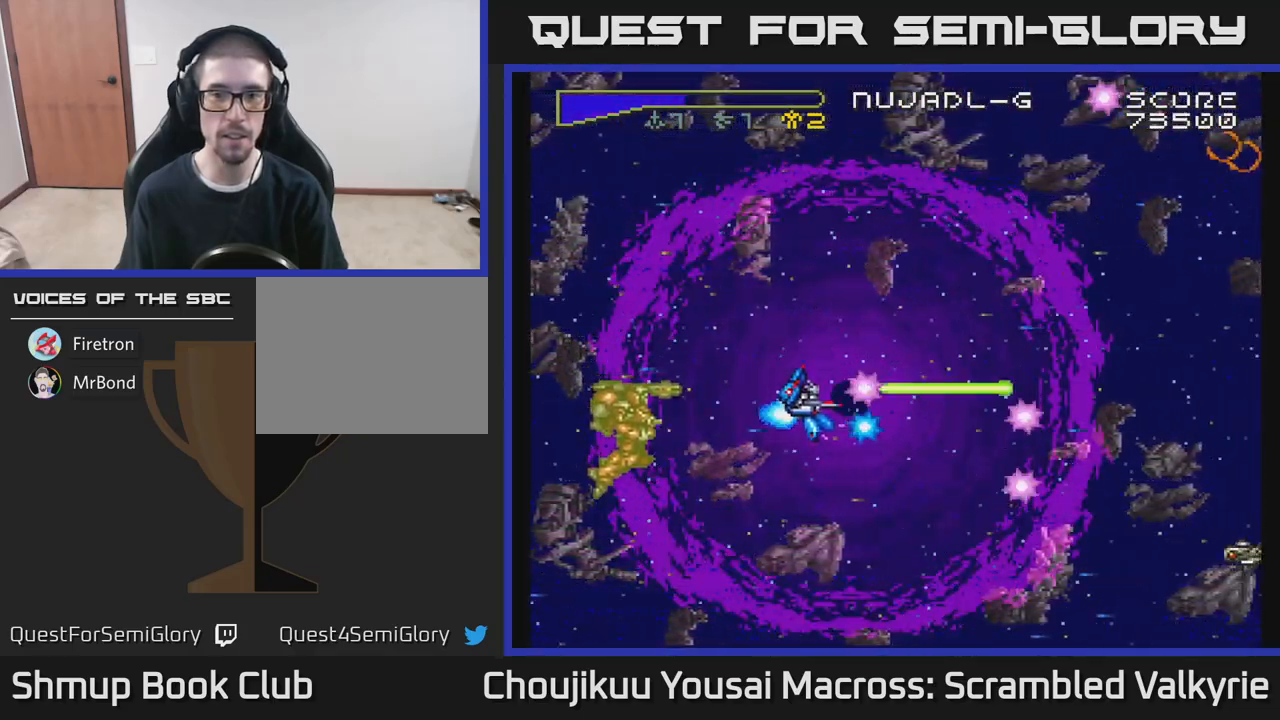
{"buttons": ["A", "DPAD_UP", "DPAD_LEFT"], "events": [[317, "DPAD_UP", "up"], [450, "DPAD_UP", "down"]]}
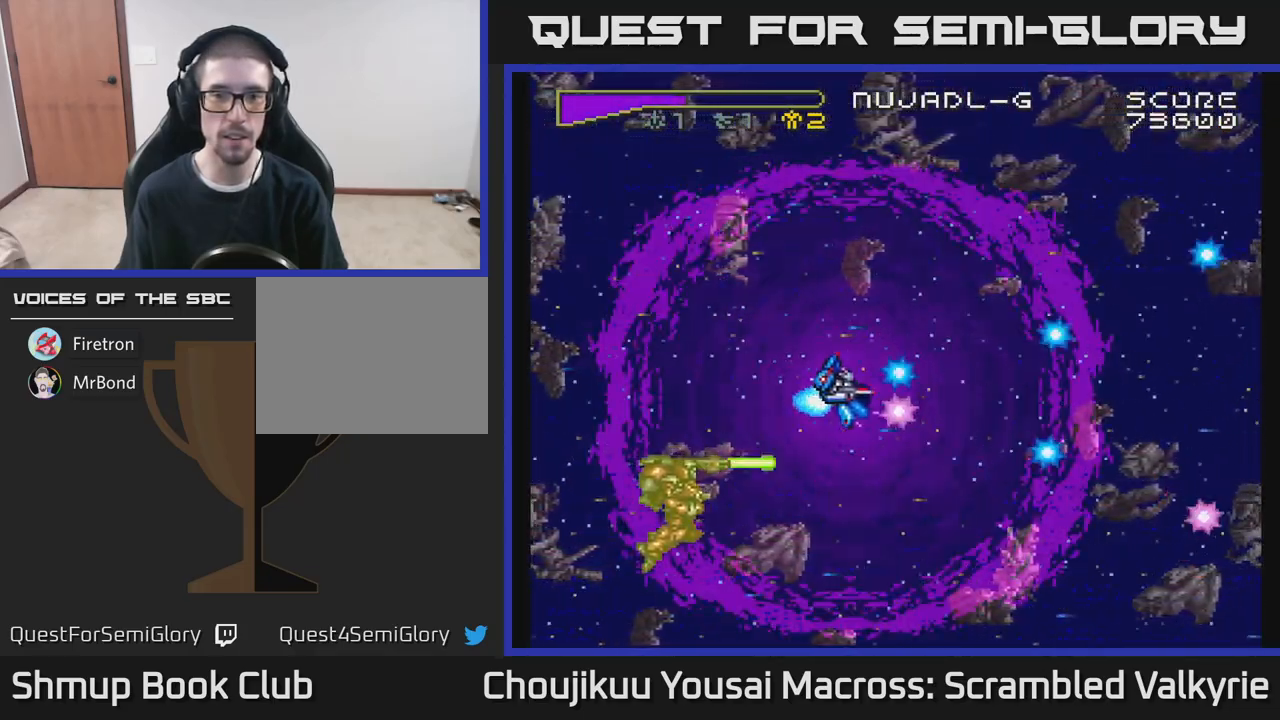
{"buttons": ["A", "DPAD_DOWN", "DPAD_LEFT"], "events": [[417, "DPAD_UP", "up"], [500, "DPAD_DOWN", "down"]]}
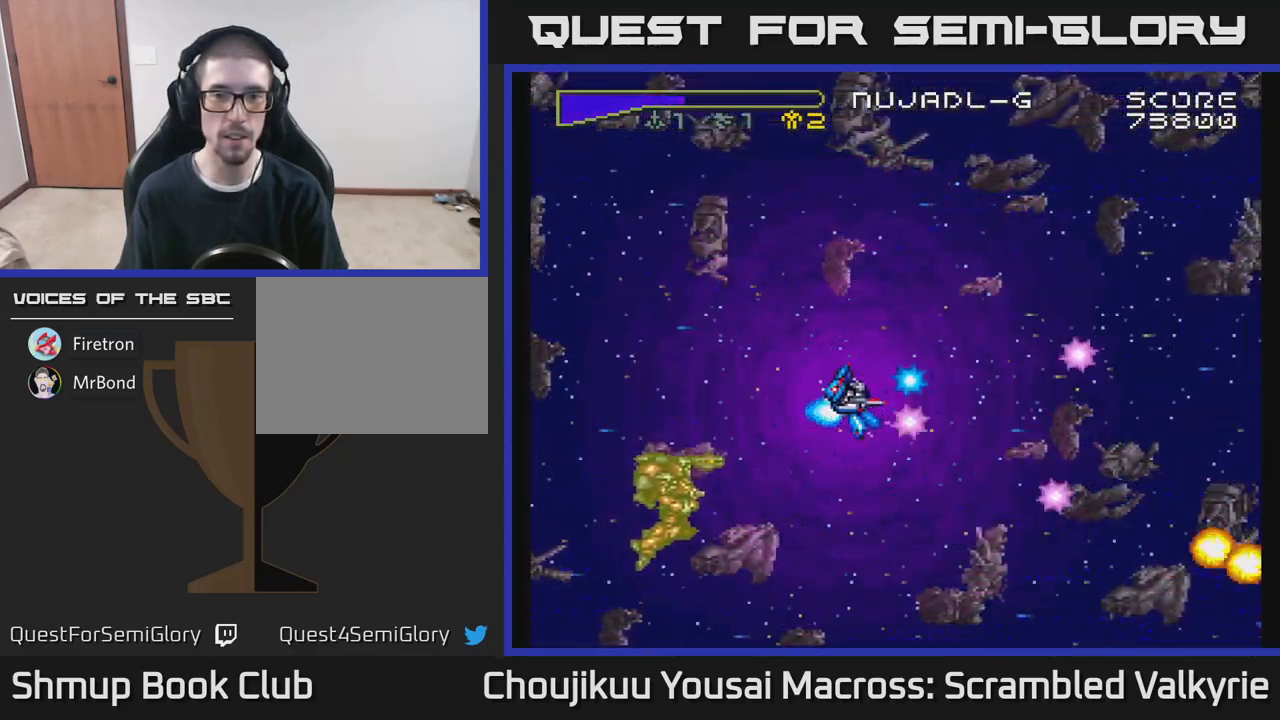
{"buttons": ["A", "DPAD_LEFT"], "events": [[50, "DPAD_LEFT", "up"], [217, "DPAD_DOWN", "up"], [217, "DPAD_LEFT", "down"]]}
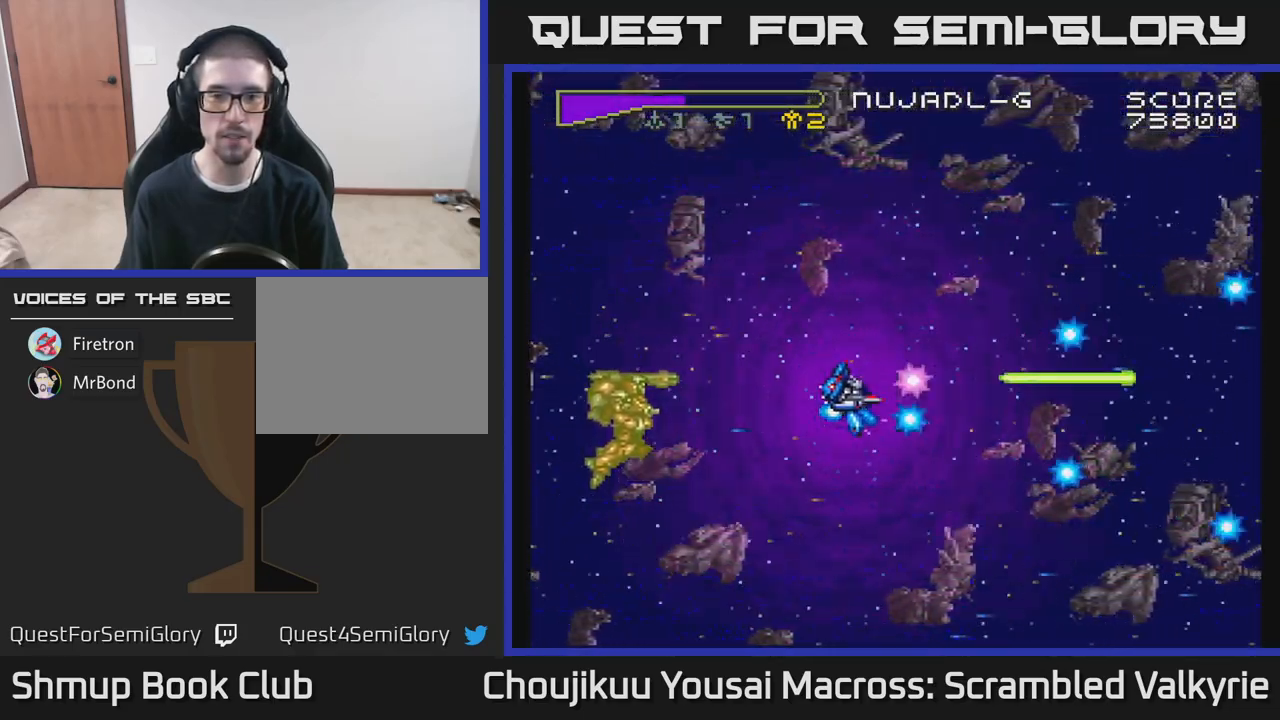
{"buttons": ["A", "DPAD_LEFT"], "events": [[250, "DPAD_LEFT", "up"], [417, "DPAD_LEFT", "down"]]}
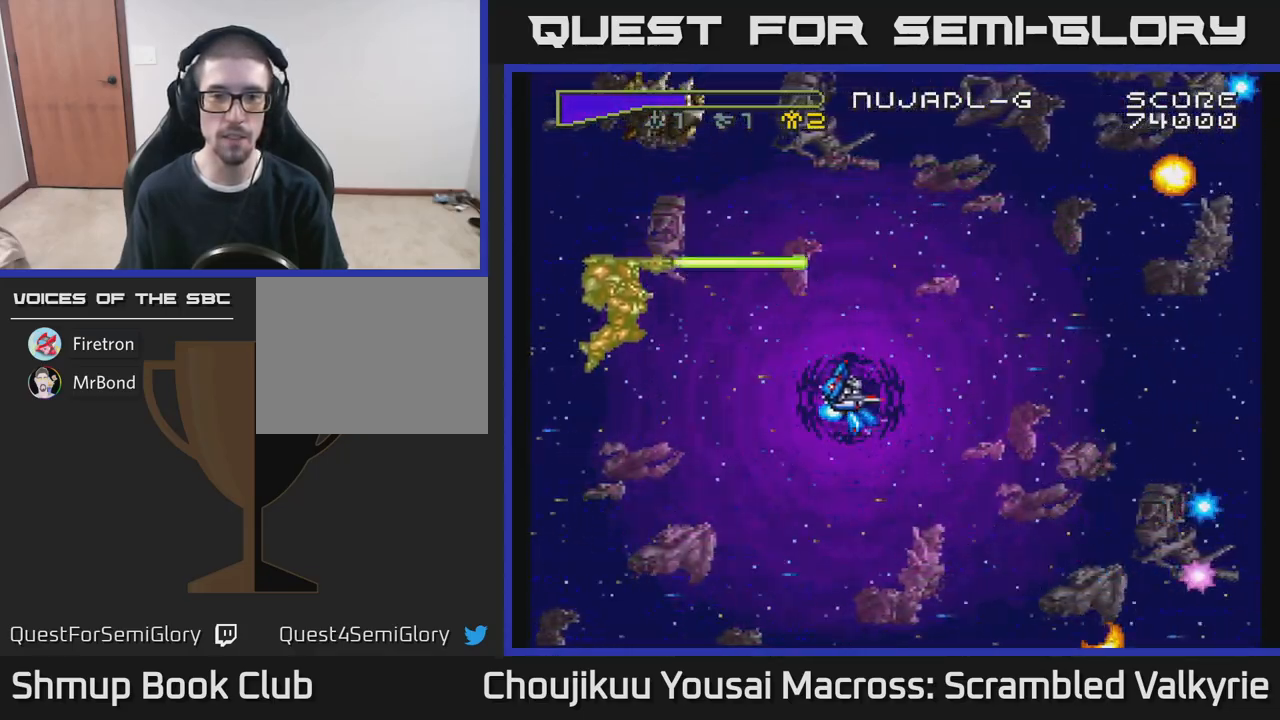
{"buttons": ["A", "DPAD_DOWN"], "events": [[350, "DPAD_DOWN", "down"], [467, "DPAD_LEFT", "up"]]}
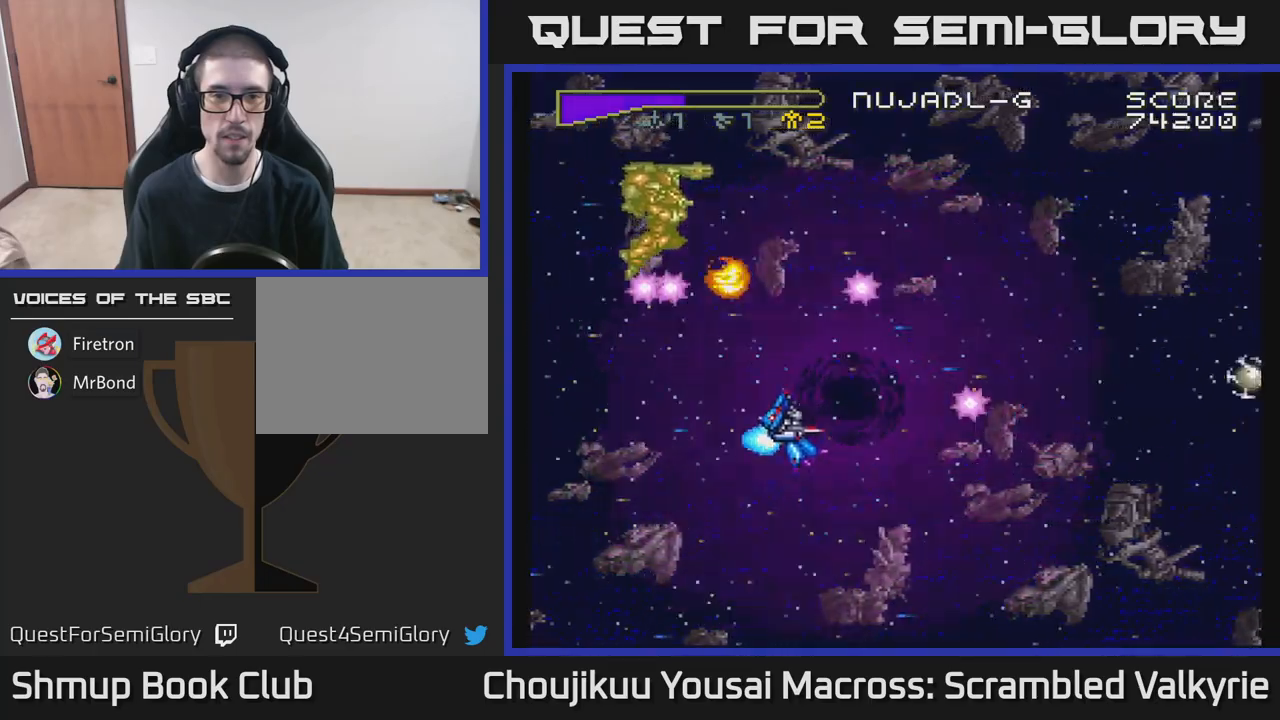
{"buttons": ["A", "DPAD_UP", "DPAD_LEFT"], "events": [[233, "DPAD_LEFT", "down"], [283, "DPAD_DOWN", "up"], [350, "DPAD_UP", "down"]]}
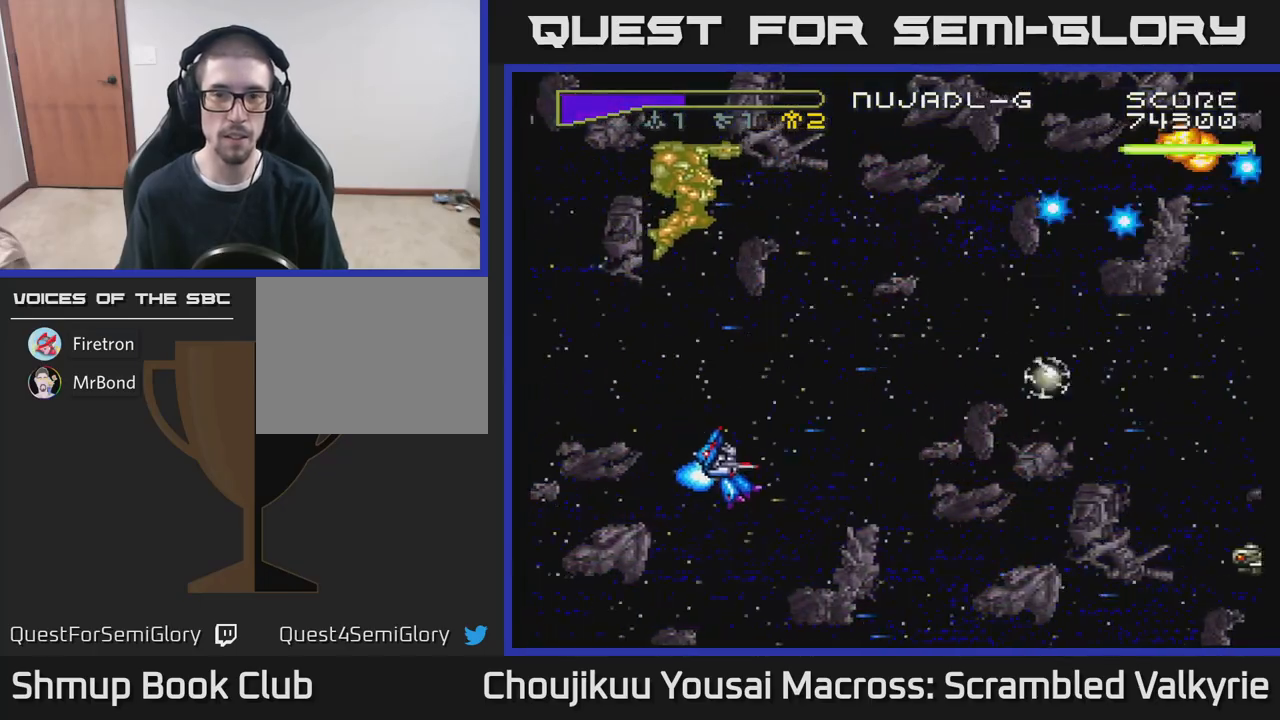
{"buttons": ["A", "DPAD_UP", "DPAD_LEFT"], "events": []}
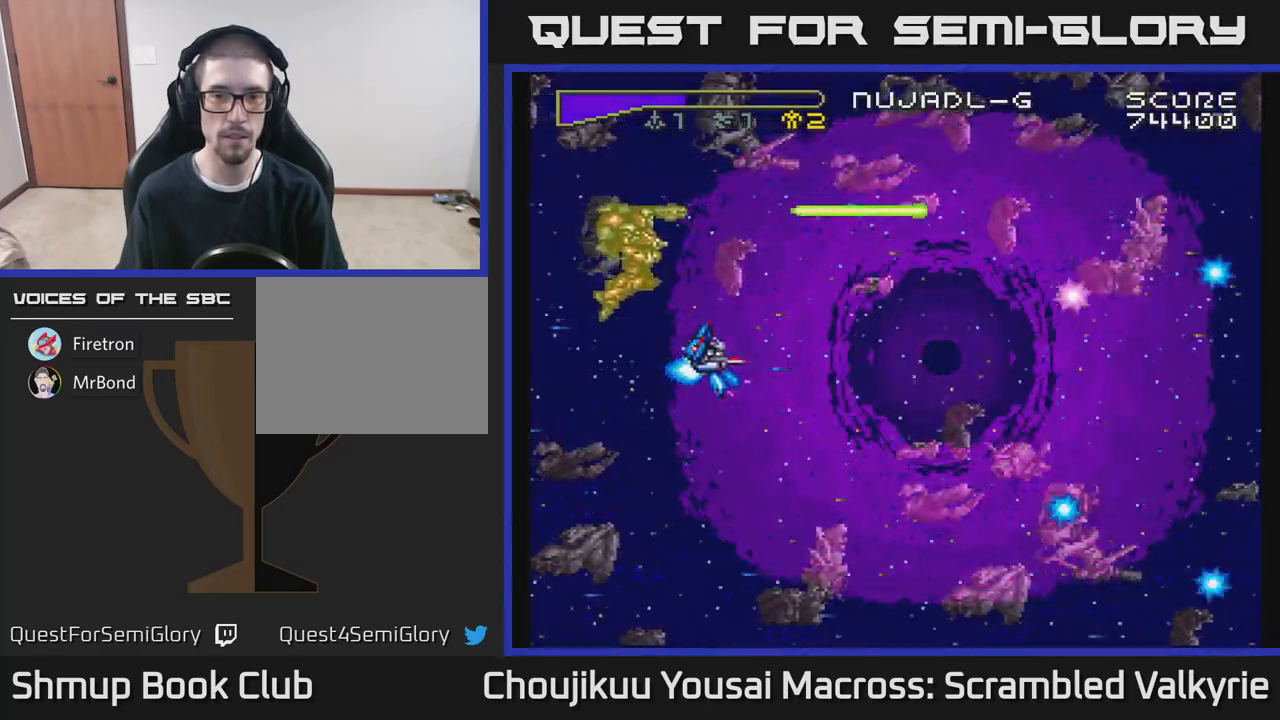
{"buttons": ["A", "DPAD_DOWN", "DPAD_LEFT"], "events": [[67, "DPAD_UP", "up"], [167, "DPAD_DOWN", "down"]]}
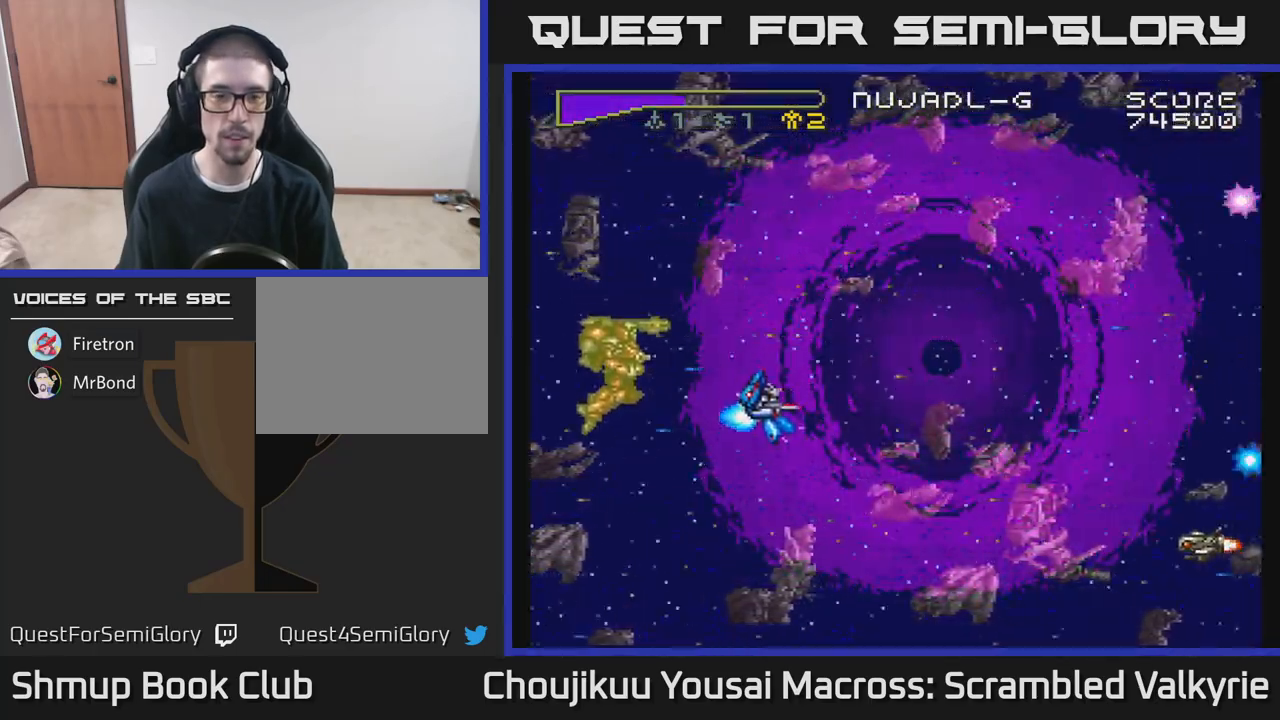
{"buttons": ["A", "DPAD_UP", "DPAD_LEFT"], "events": [[350, "DPAD_DOWN", "up"], [467, "DPAD_UP", "down"]]}
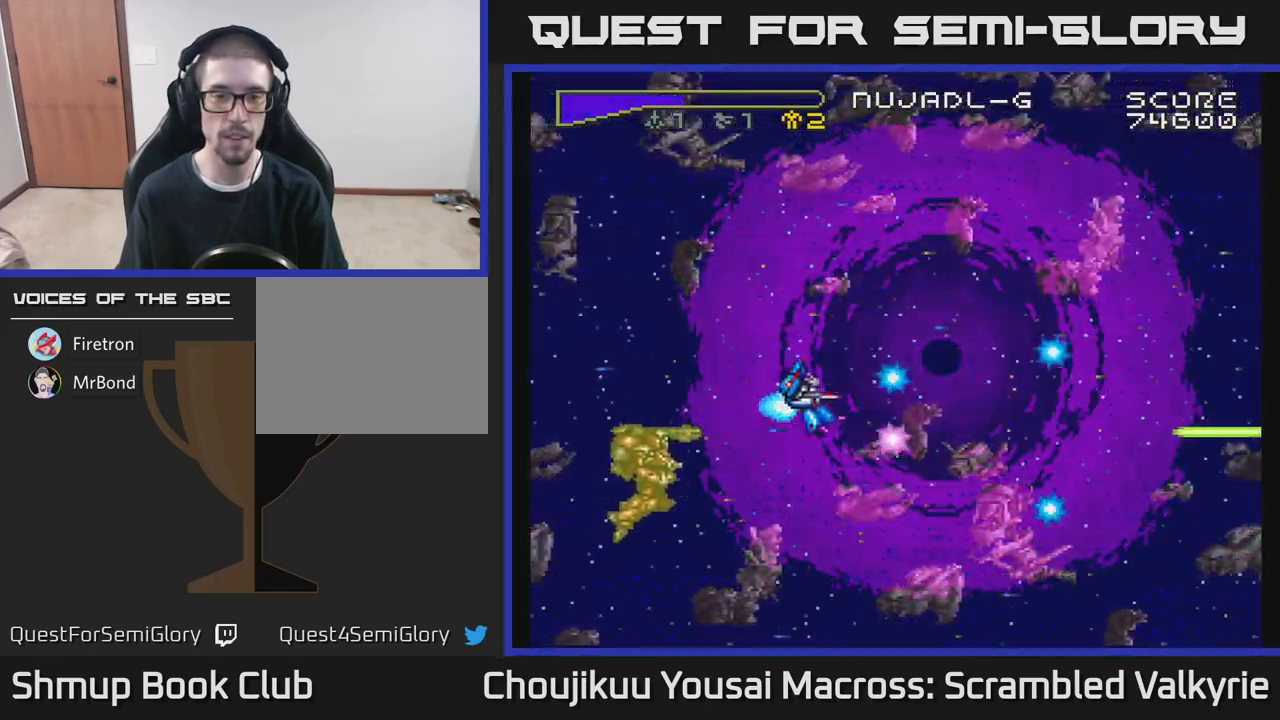
{"buttons": ["A", "DPAD_DOWN"], "events": [[83, "DPAD_LEFT", "up"], [167, "DPAD_LEFT", "down"], [250, "DPAD_UP", "up"], [317, "DPAD_DOWN", "down"], [383, "DPAD_LEFT", "up"]]}
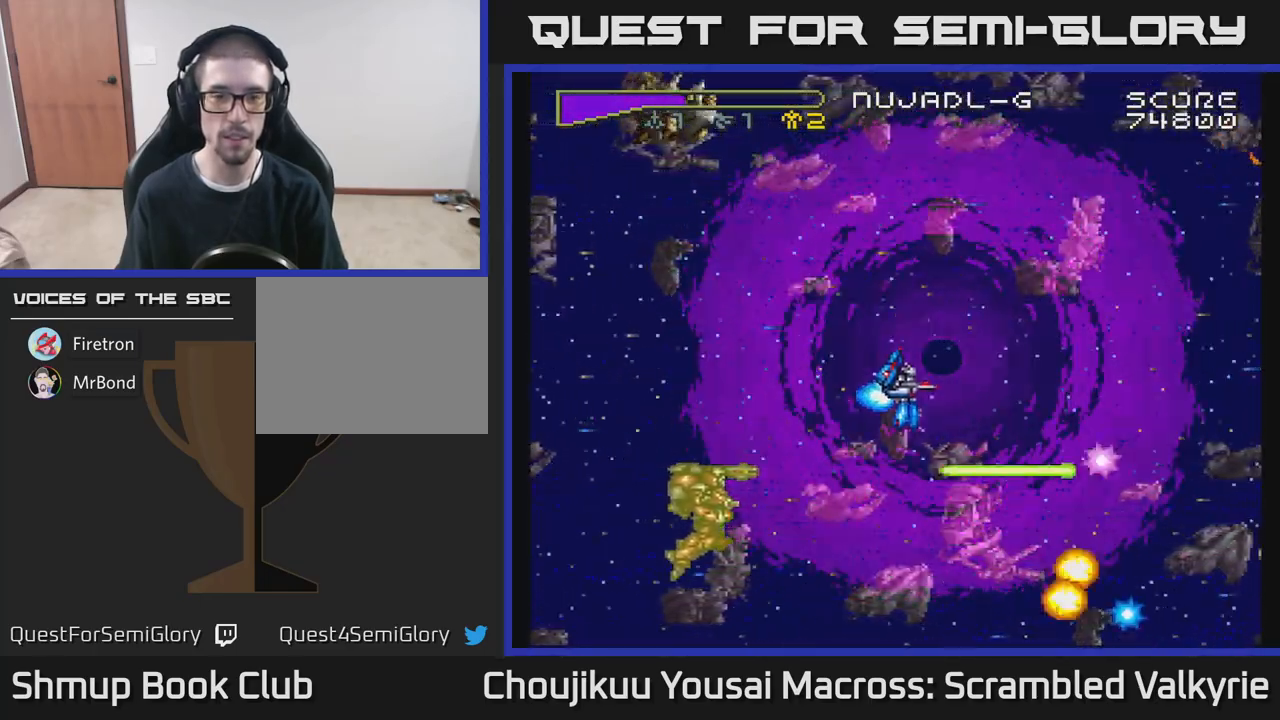
{"buttons": ["A", "DPAD_DOWN", "DPAD_RIGHT"], "events": [[183, "DPAD_LEFT", "down"], [400, "DPAD_LEFT", "up"], [467, "DPAD_RIGHT", "down"]]}
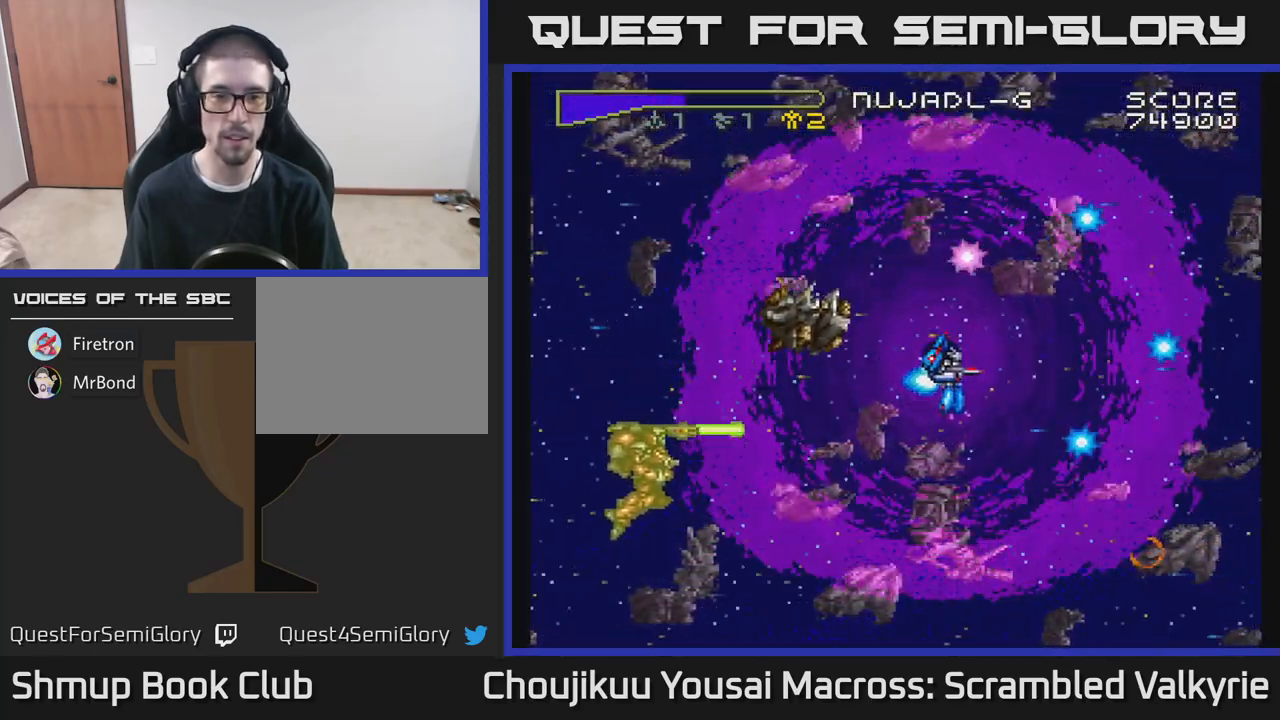
{"buttons": ["A", "DPAD_LEFT"], "events": [[217, "DPAD_DOWN", "up"], [267, "DPAD_UP", "down"], [350, "DPAD_RIGHT", "up"], [417, "DPAD_LEFT", "down"], [467, "DPAD_UP", "up"]]}
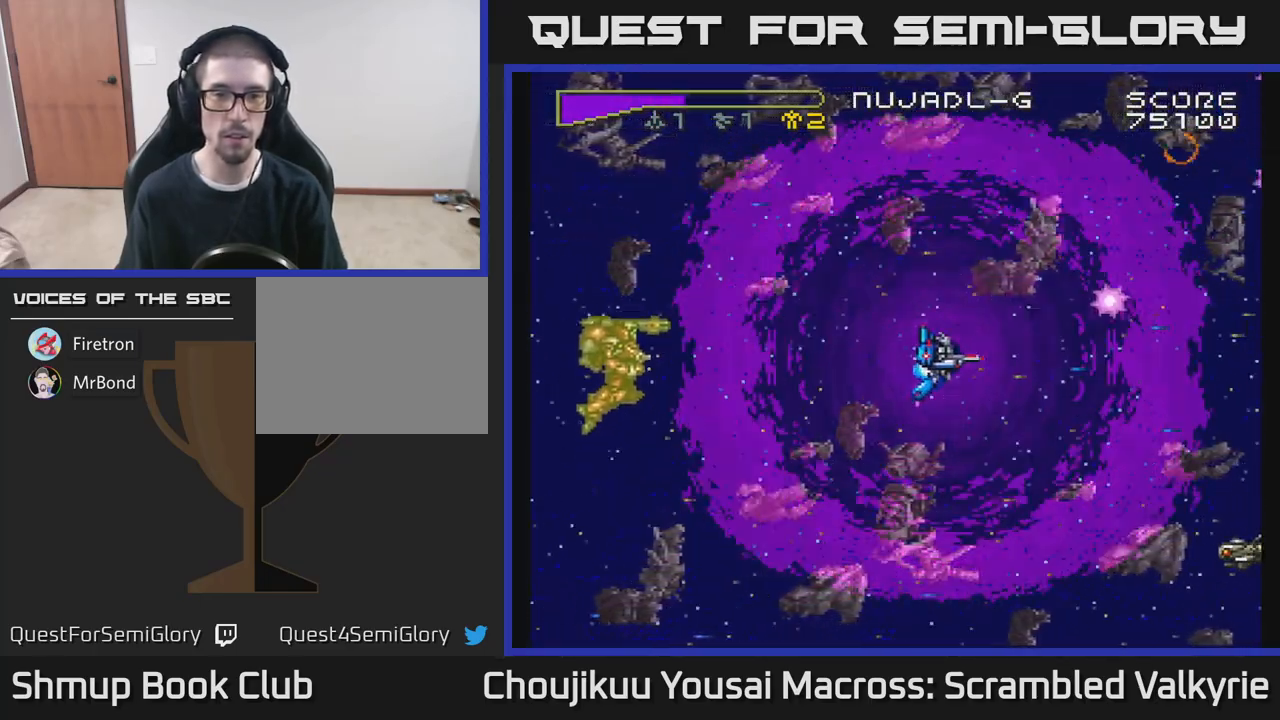
{"buttons": ["A", "DPAD_LEFT"], "events": [[67, "DPAD_DOWN", "down"], [433, "DPAD_DOWN", "up"]]}
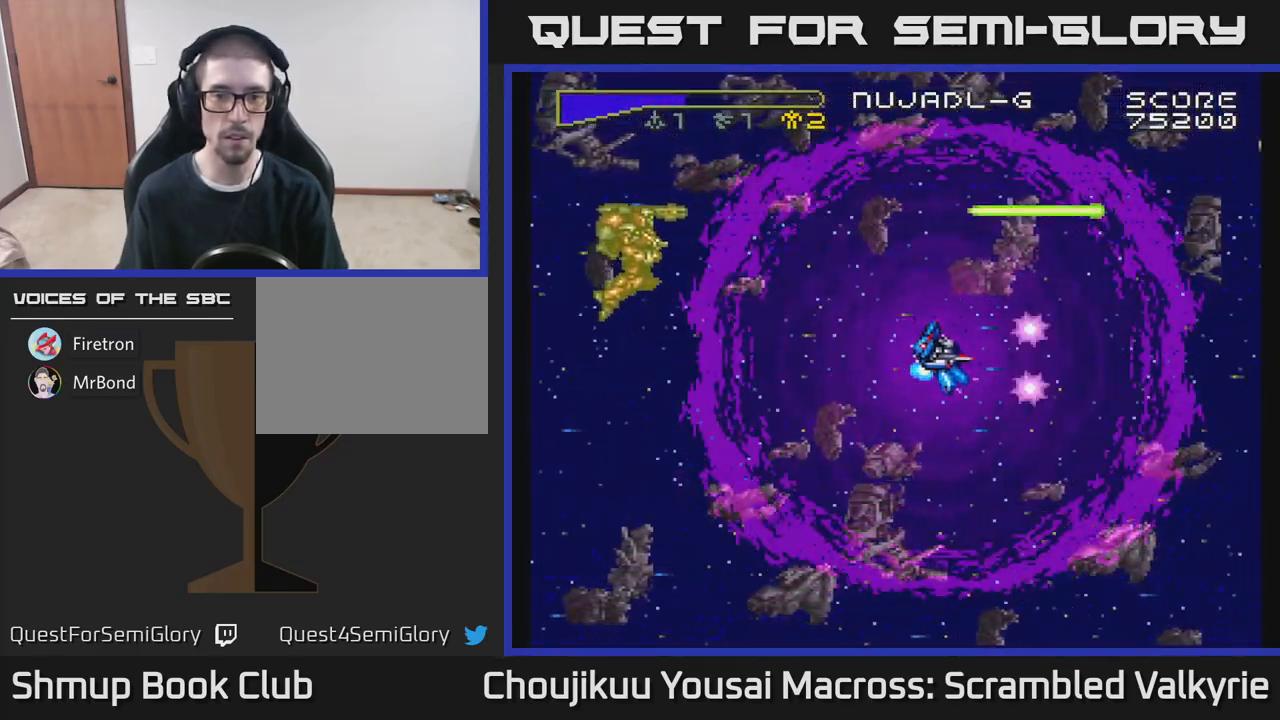
{"buttons": ["A", "DPAD_DOWN", "DPAD_LEFT"], "events": [[83, "DPAD_DOWN", "down"]]}
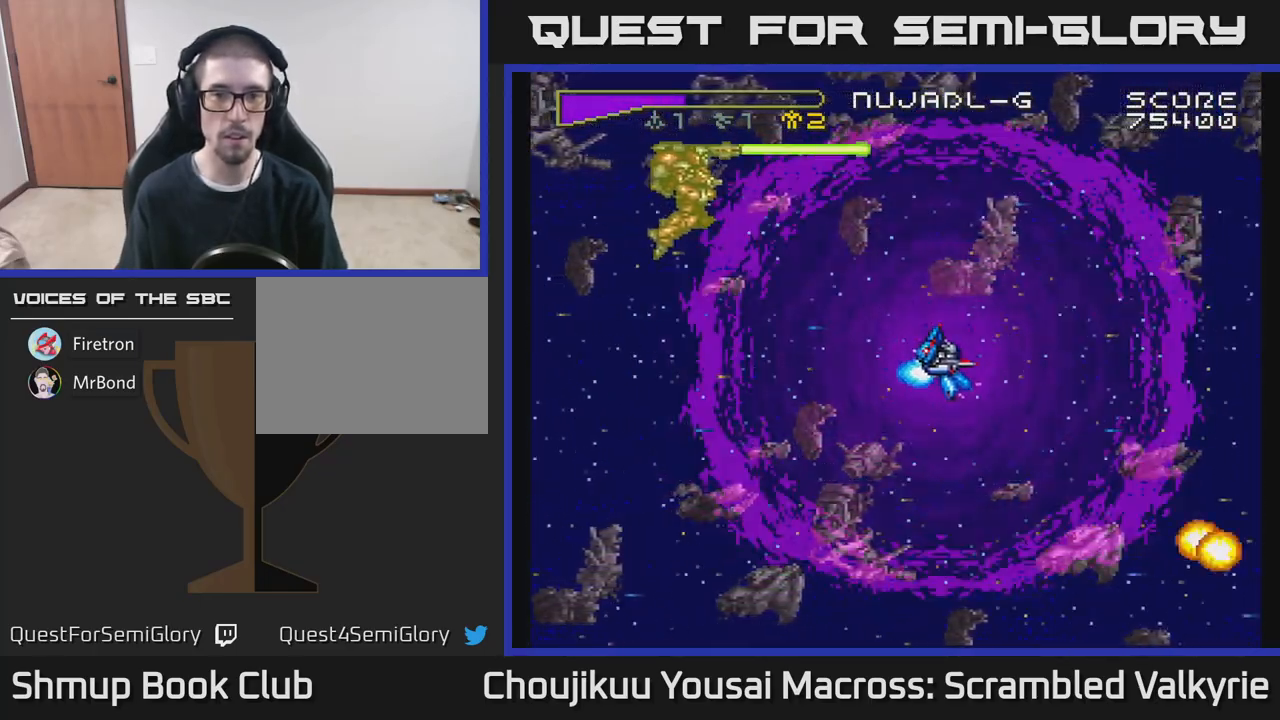
{"buttons": ["A", "DPAD_DOWN", "DPAD_LEFT"], "events": [[100, "DPAD_DOWN", "up"], [283, "DPAD_DOWN", "down"]]}
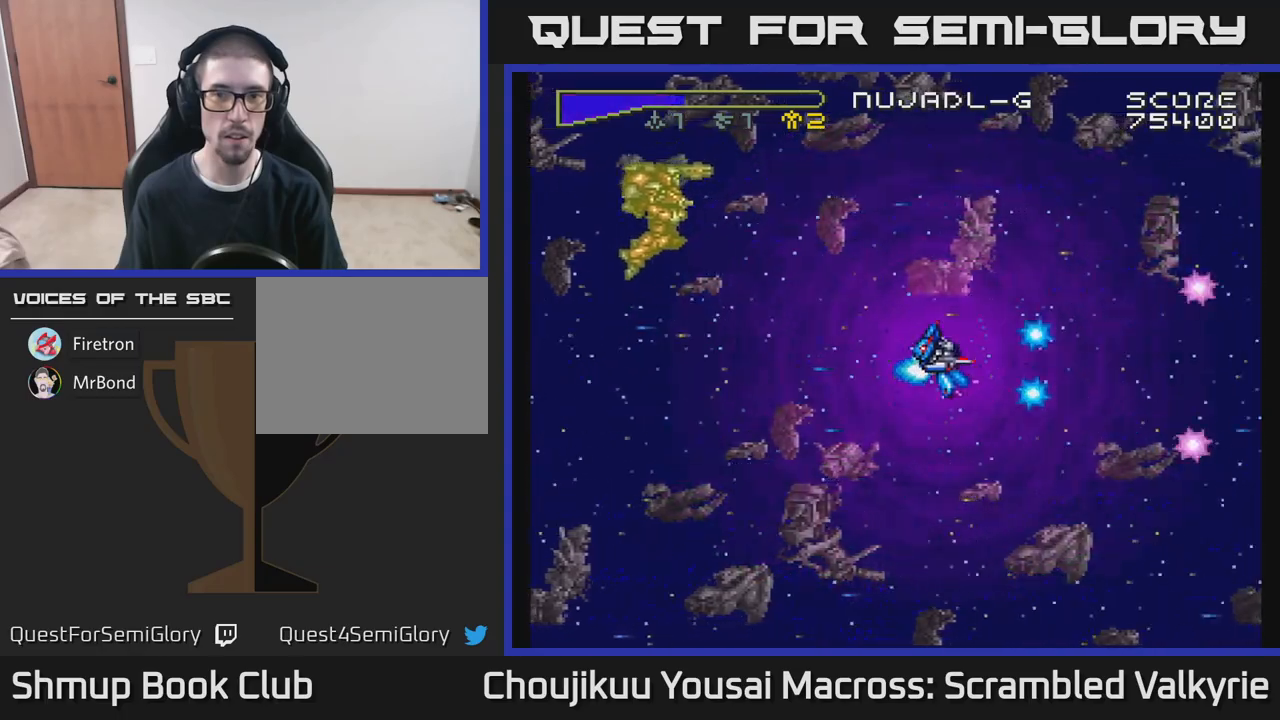
{"buttons": ["A", "DPAD_DOWN"], "events": [[67, "DPAD_DOWN", "up"], [400, "DPAD_DOWN", "down"], [467, "DPAD_LEFT", "up"]]}
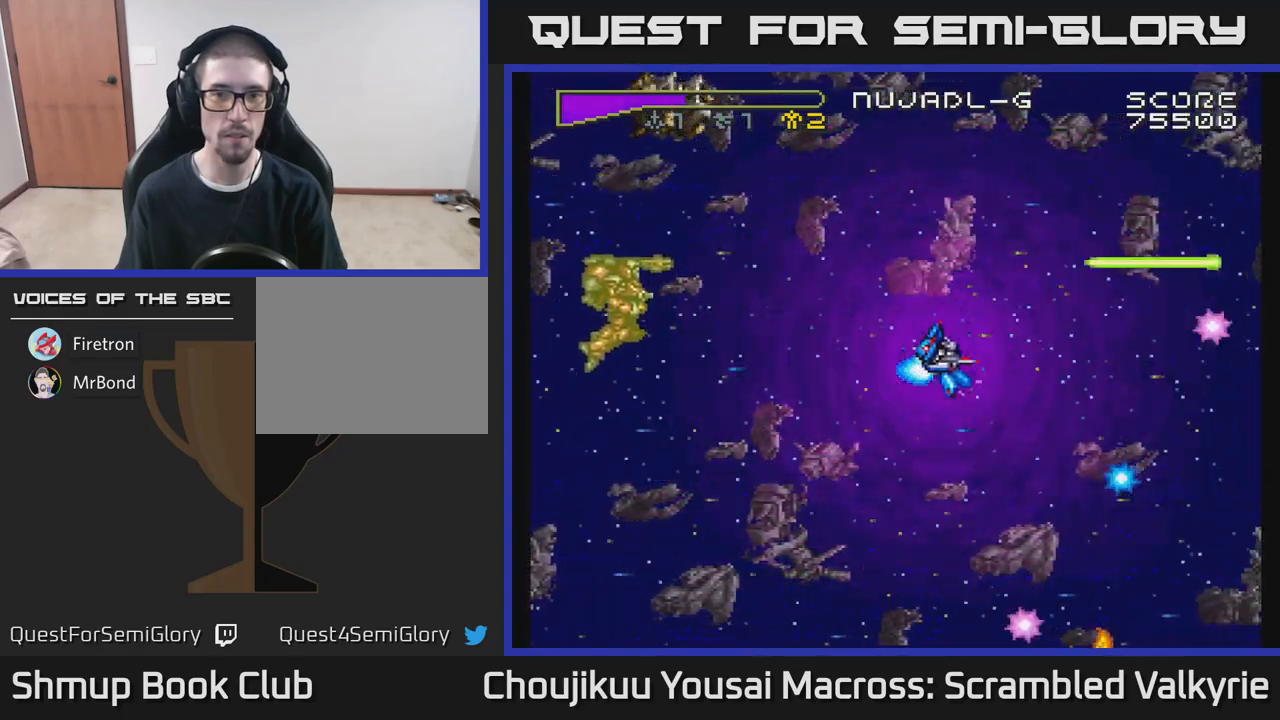
{"buttons": ["A", "DPAD_DOWN"], "events": [[33, "DPAD_LEFT", "down"], [200, "DPAD_DOWN", "up"], [233, "DPAD_LEFT", "up"], [250, "DPAD_DOWN", "down"], [283, "DPAD_RIGHT", "down"], [483, "DPAD_RIGHT", "up"]]}
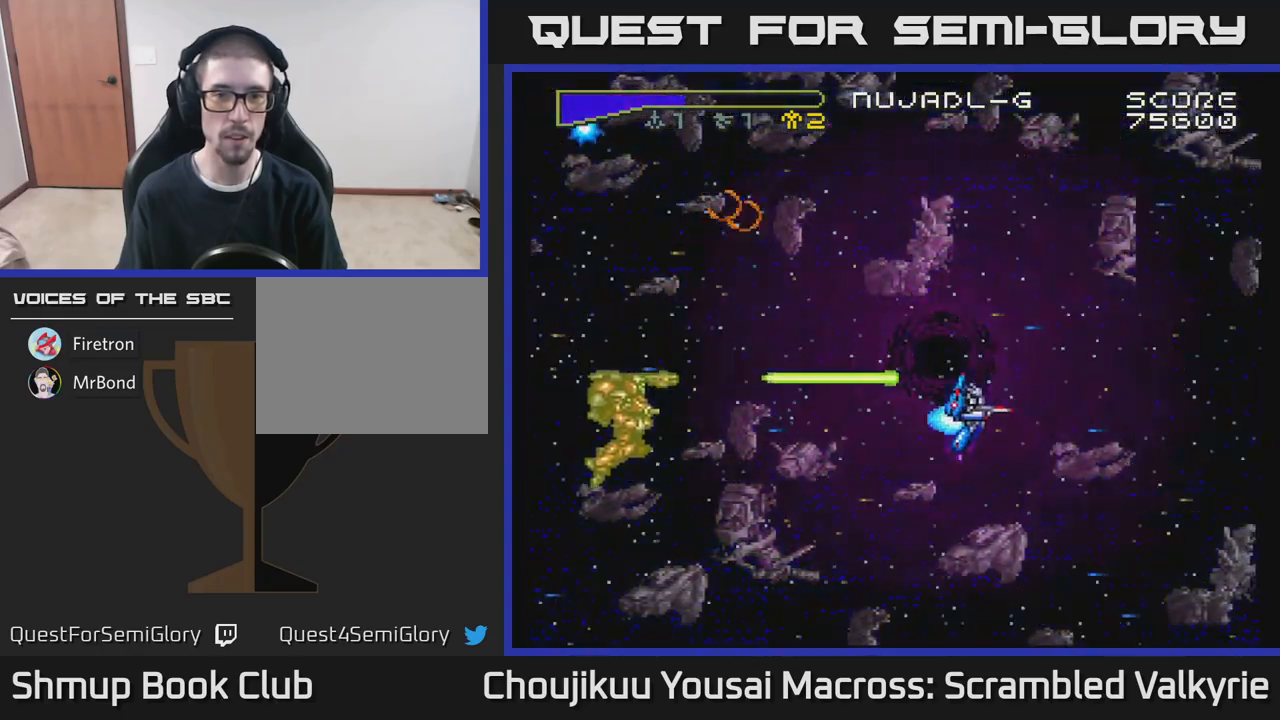
{"buttons": ["A", "DPAD_UP", "DPAD_LEFT"], "events": [[33, "DPAD_LEFT", "down"], [83, "DPAD_DOWN", "up"], [467, "DPAD_UP", "down"]]}
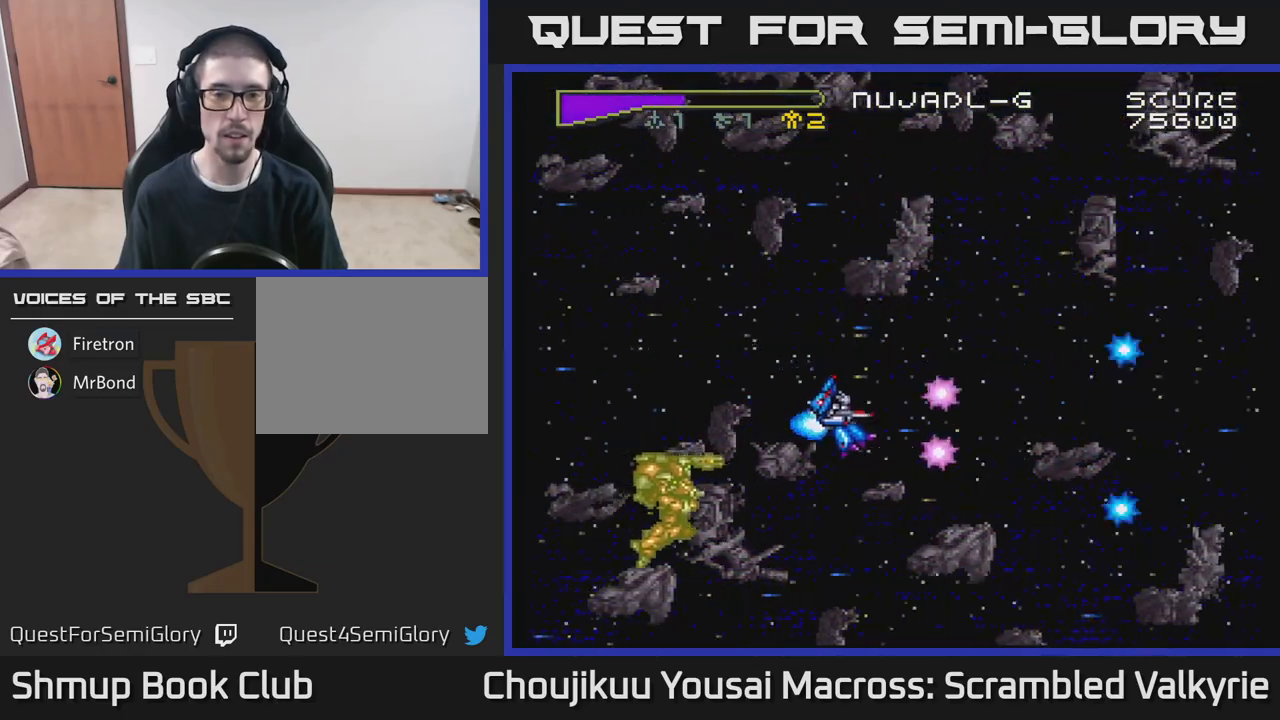
{"buttons": ["A", "DPAD_UP", "DPAD_LEFT"], "events": []}